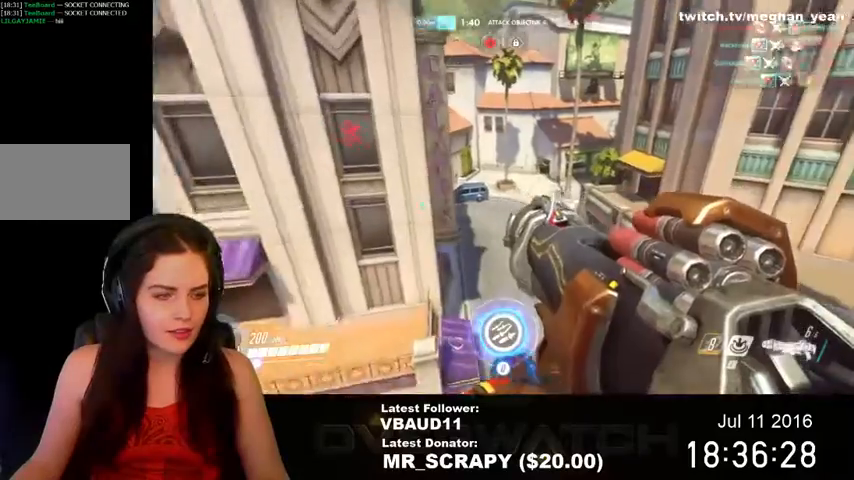
Gameplay with keyboard and mouse; each line is a JSON object with the keys and mouse buttons held at the frame after it. "events" lists presses ("down") and releases ("up") of "1", "2", "3", "4", "5", "a", "alt", "c", "ctrl", "d", "e", "f", "q", "r", "s", "shift", "space", "tab", "v", "w", "x", "z", "mouse_left", "mouse_middle", "mouse_right", "mouse_wheel_up" and "mouse_wheel_down" between this image and that frame as [ms after this image, input, new state], when the widget could be followed in between. "mouse_left", "mouse_middle", "mouse_right", "mouse_wheel_up", "mouse_wheel_down" = the "left", "middle", "right", "wheel_up", "wheel_down" buttons of the "mouse" list. No other keys are recorded. Not read: mouse_move.
{"keys": ["space", "w"], "mouse": [], "events": [[100, "space", "down"]]}
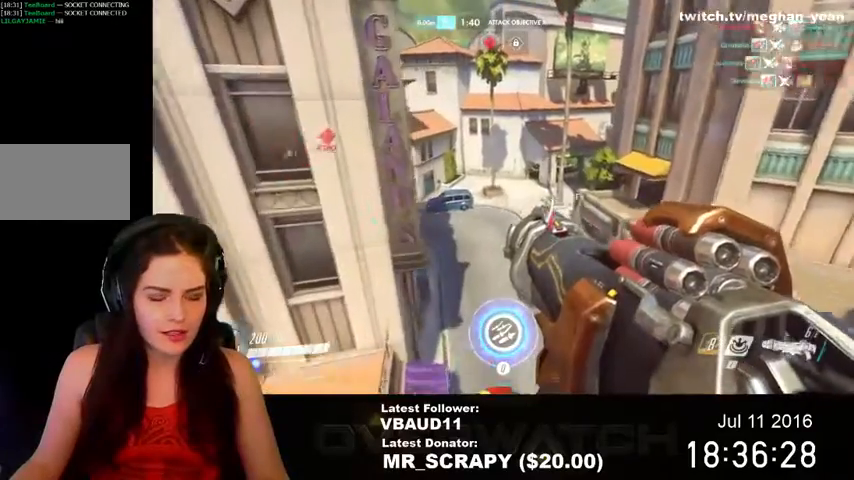
{"keys": ["w"], "mouse": [], "events": [[333, "space", "up"]]}
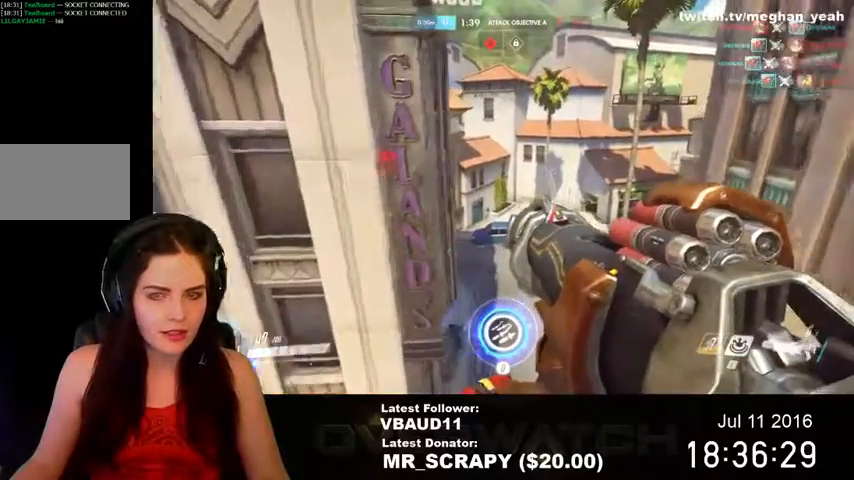
{"keys": ["space", "w"], "mouse": [], "events": [[433, "space", "down"]]}
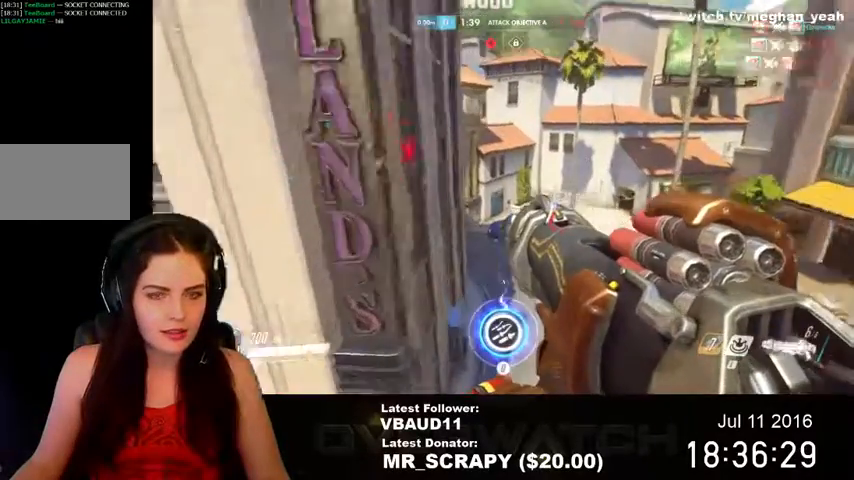
{"keys": ["space", "w"], "mouse": [], "events": []}
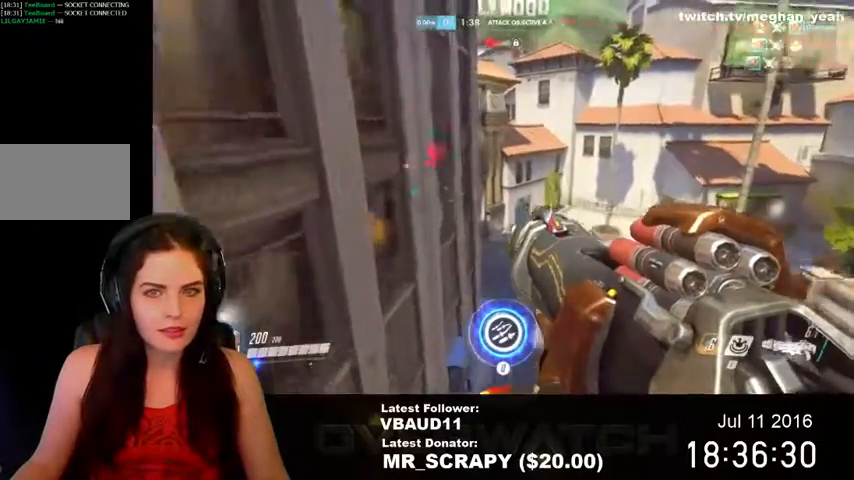
{"keys": ["space", "w"], "mouse": [], "events": []}
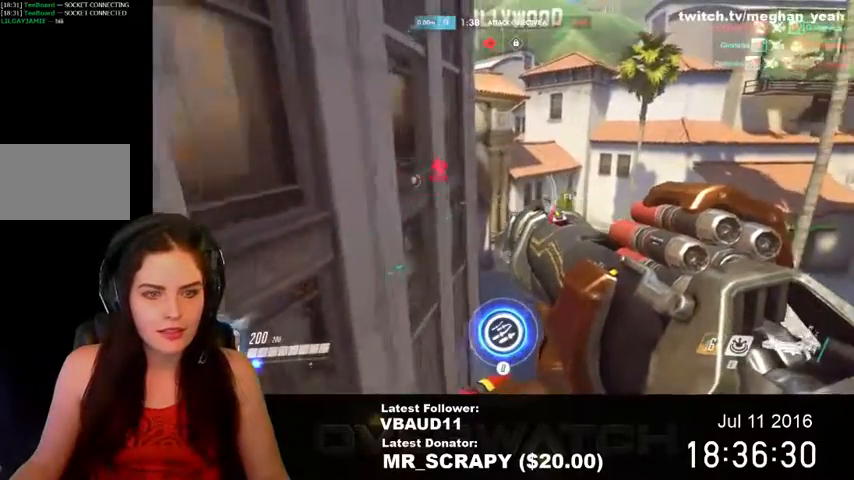
{"keys": ["space", "w"], "mouse": [], "events": [[33, "space", "up"], [433, "space", "down"]]}
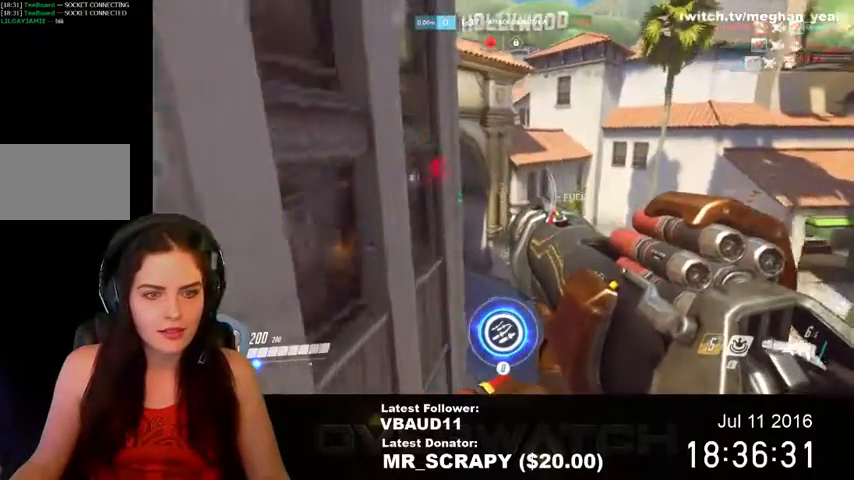
{"keys": ["space", "w"], "mouse": [], "events": []}
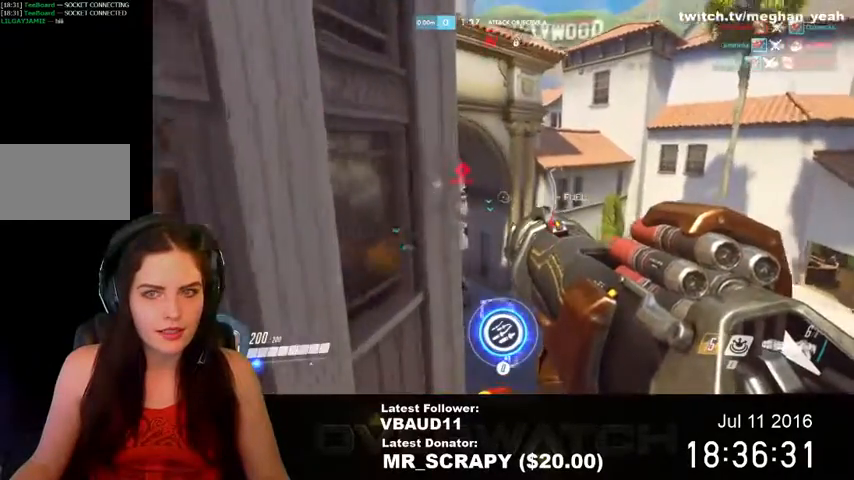
{"keys": ["space", "w"], "mouse": [], "events": []}
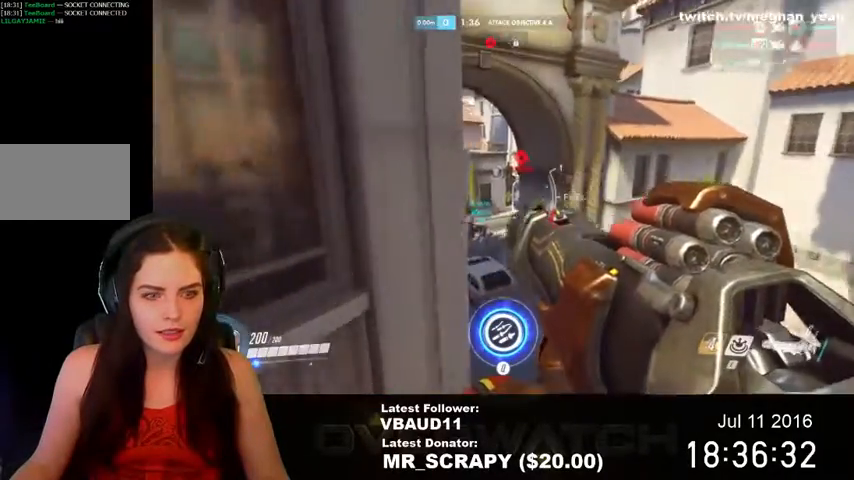
{"keys": ["a", "w"], "mouse": [], "events": [[400, "a", "down"], [400, "space", "up"]]}
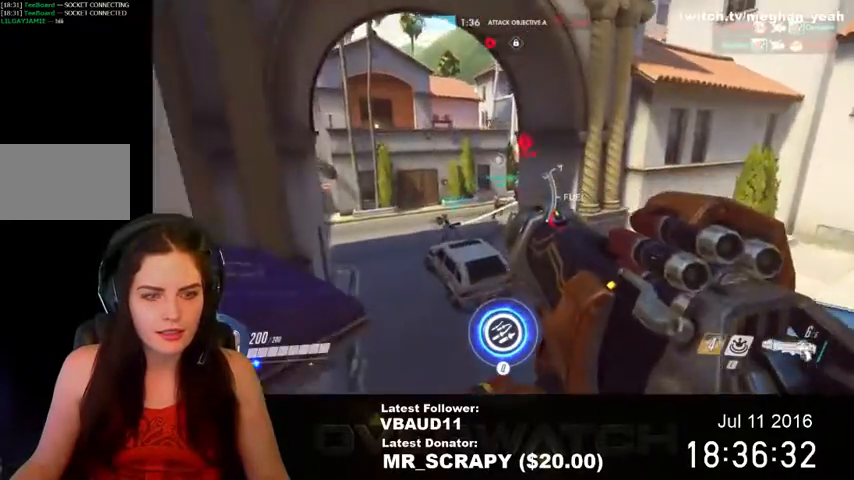
{"keys": ["a", "space", "w"], "mouse": ["left"], "events": [[33, "space", "down"], [433, "mouse_left", "down"]]}
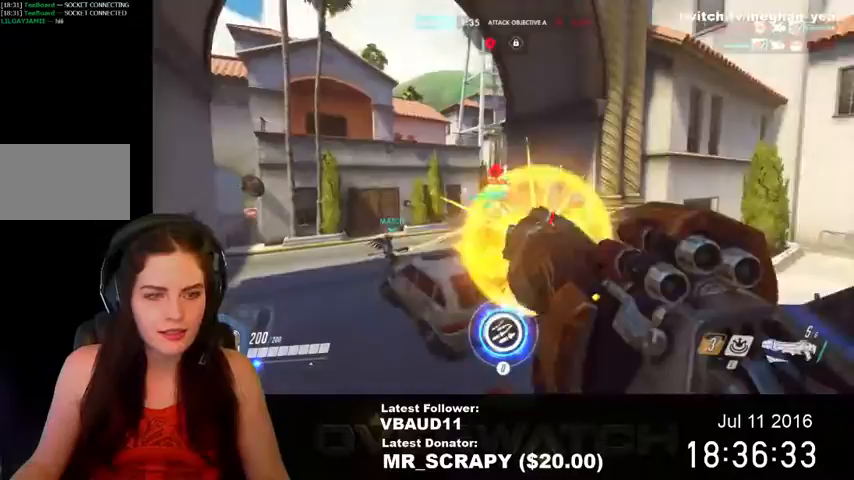
{"keys": ["tab", "w"], "mouse": [], "events": [[67, "space", "up"], [167, "mouse_left", "up"], [200, "a", "up"], [433, "tab", "down"]]}
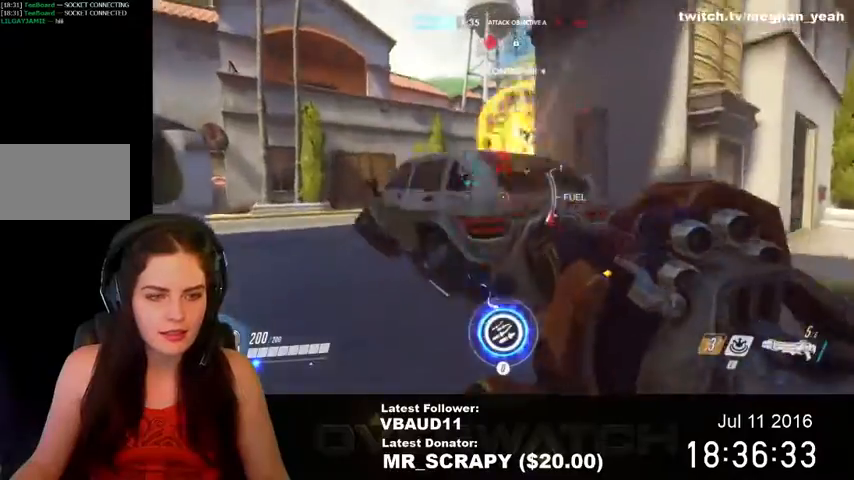
{"keys": ["w"], "mouse": ["left"], "events": [[100, "space", "down"], [400, "tab", "up"], [433, "space", "up"], [500, "mouse_left", "down"]]}
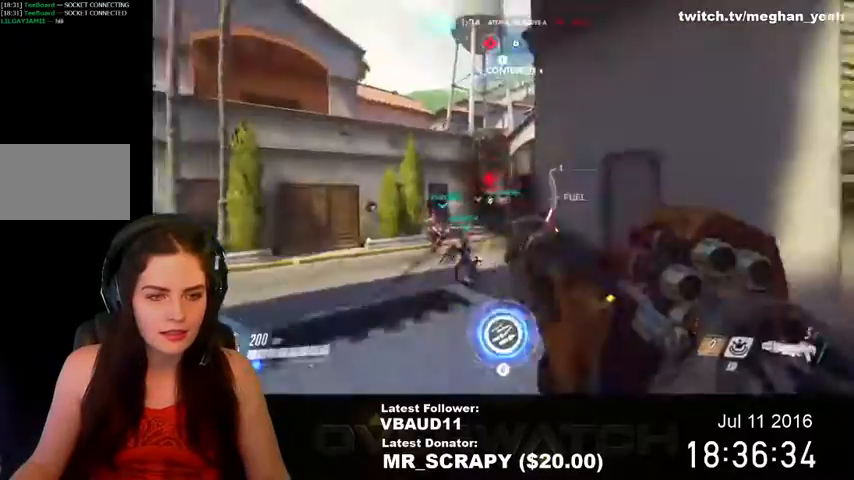
{"keys": ["a"], "mouse": [], "events": [[267, "a", "down"], [300, "mouse_left", "up"], [367, "w", "up"]]}
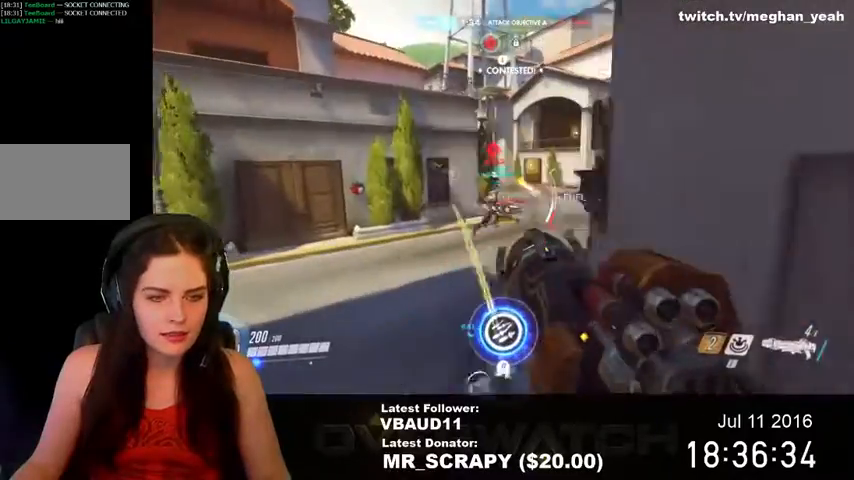
{"keys": ["r", "w"], "mouse": [], "events": [[300, "w", "down"], [333, "a", "up"], [467, "r", "down"]]}
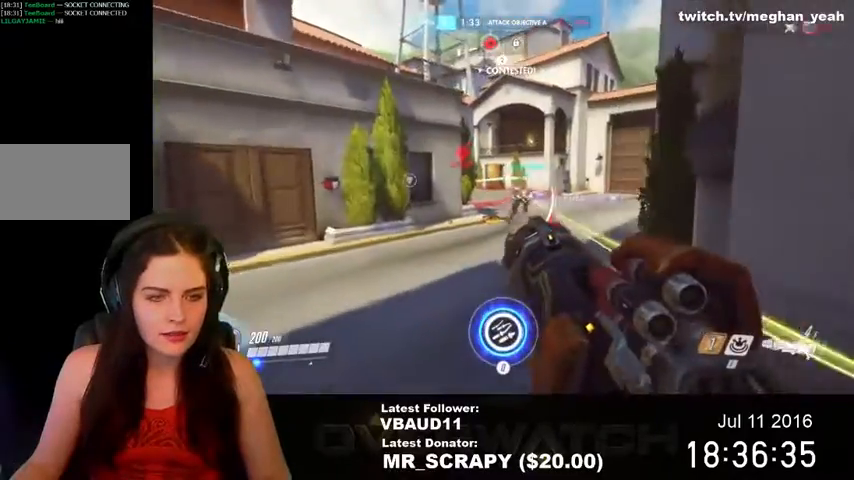
{"keys": ["w"], "mouse": [], "events": [[367, "r", "up"]]}
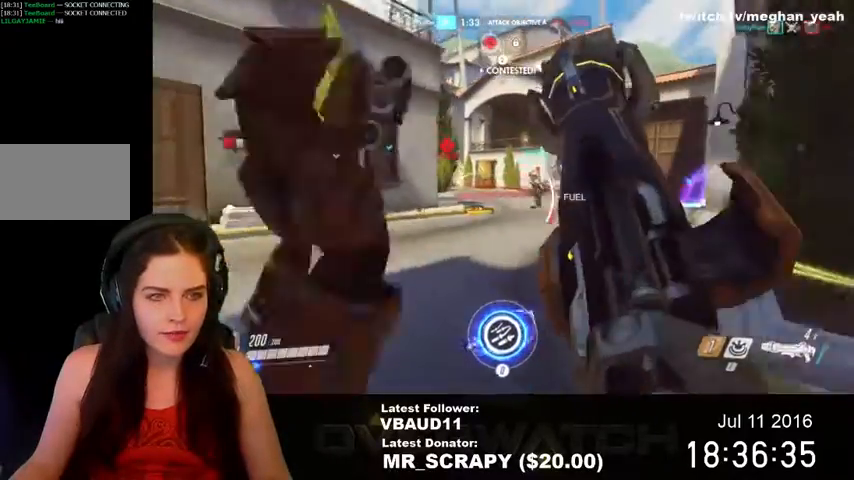
{"keys": ["w"], "mouse": [], "events": []}
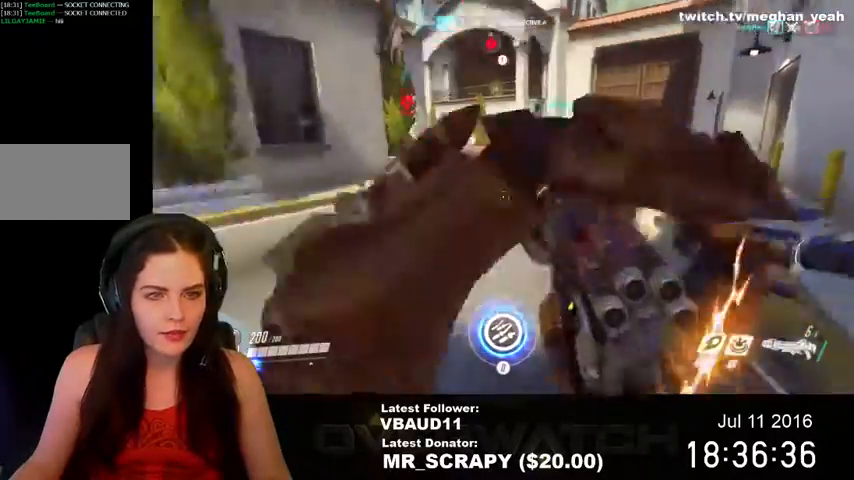
{"keys": ["a", "w"], "mouse": [], "events": [[67, "a", "down"]]}
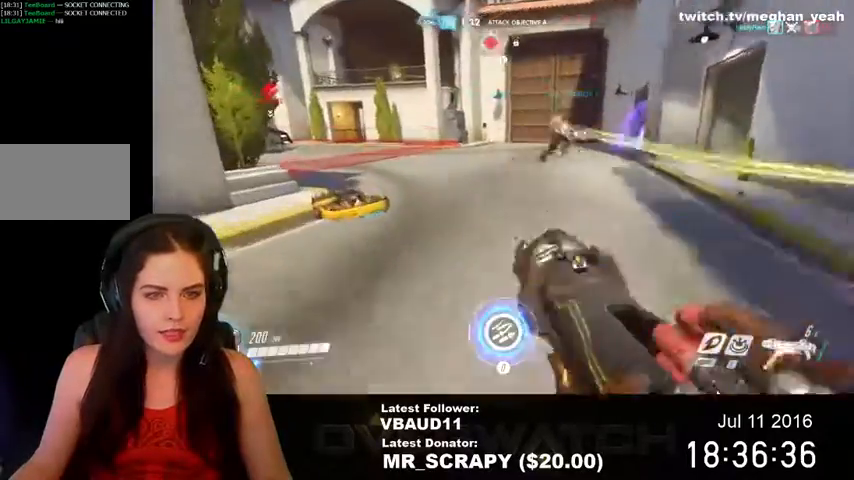
{"keys": ["w"], "mouse": [], "events": [[100, "a", "up"]]}
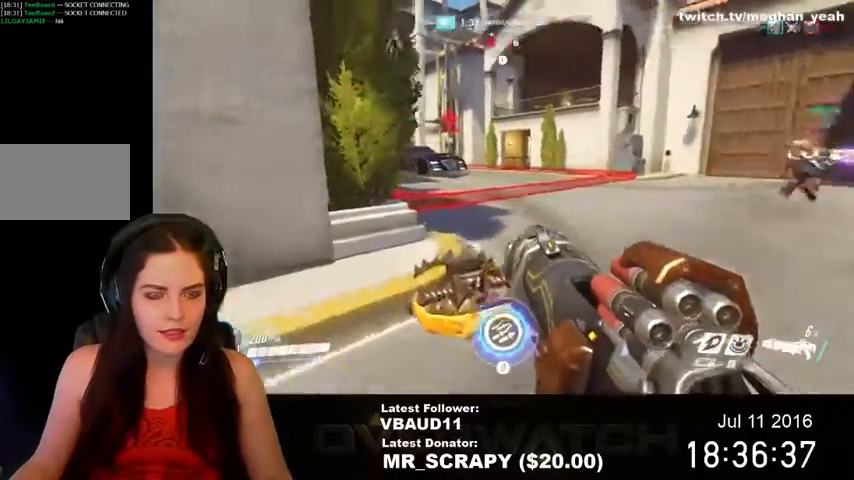
{"keys": ["w"], "mouse": [], "events": [[133, "d", "down"], [267, "d", "up"]]}
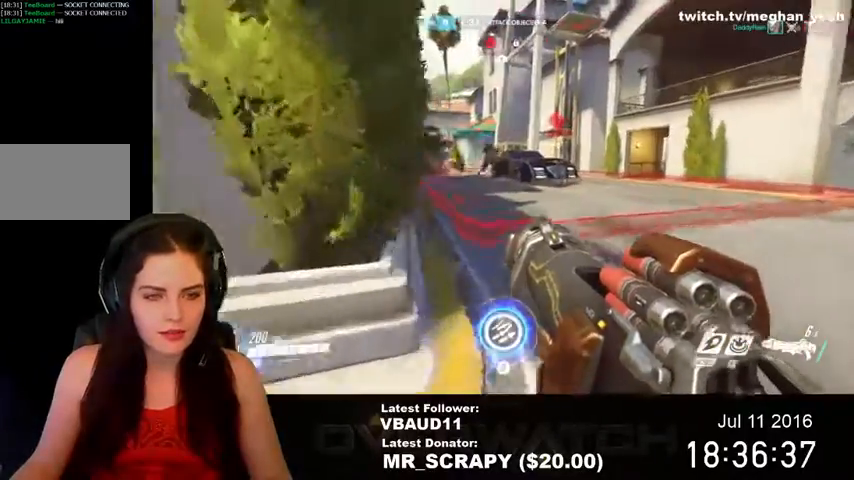
{"keys": ["w"], "mouse": [], "events": [[33, "d", "down"], [133, "d", "up"]]}
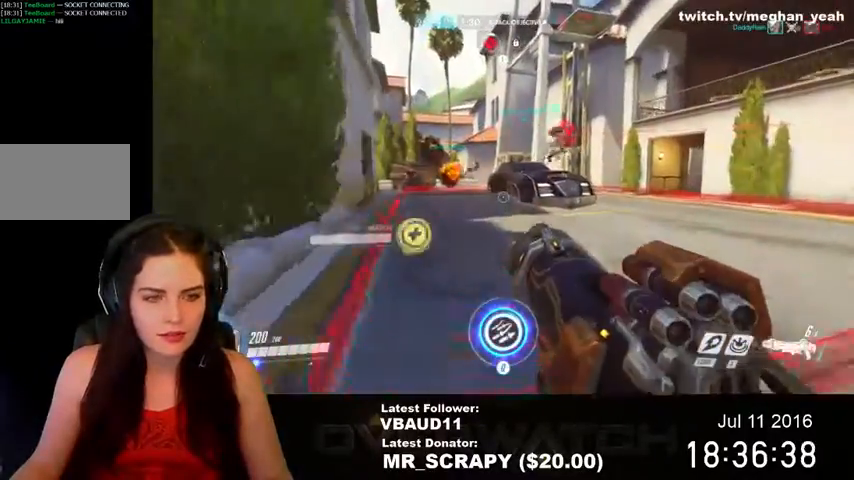
{"keys": ["a"], "mouse": [], "events": [[100, "a", "down"], [233, "w", "up"]]}
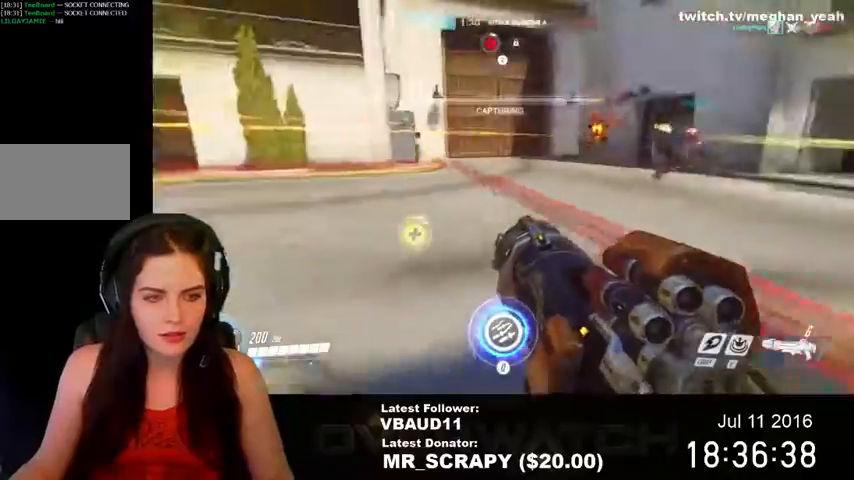
{"keys": ["d"], "mouse": [], "events": [[167, "w", "down"], [300, "a", "up"], [333, "d", "down"], [367, "w", "up"]]}
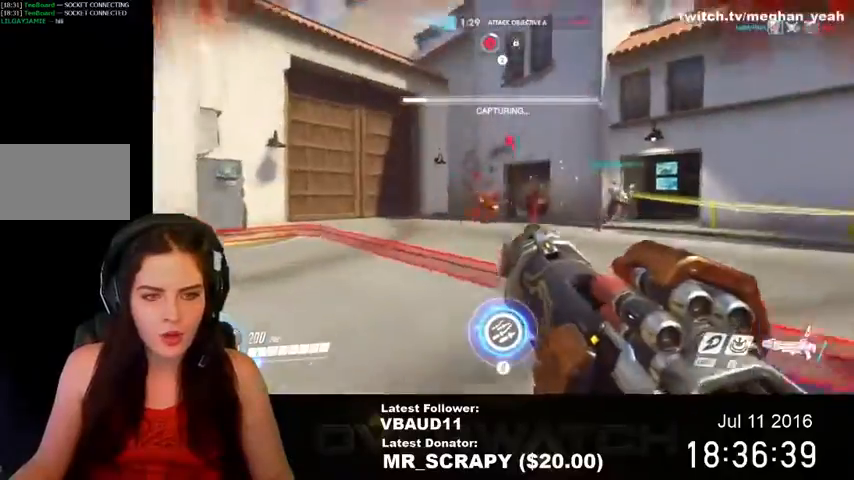
{"keys": ["d", "space", "w"], "mouse": ["left"], "events": [[33, "s", "down"], [67, "mouse_left", "down"], [100, "a", "down"], [100, "d", "up"], [133, "s", "up"], [300, "d", "down"], [300, "w", "down"], [333, "a", "up"], [500, "space", "down"]]}
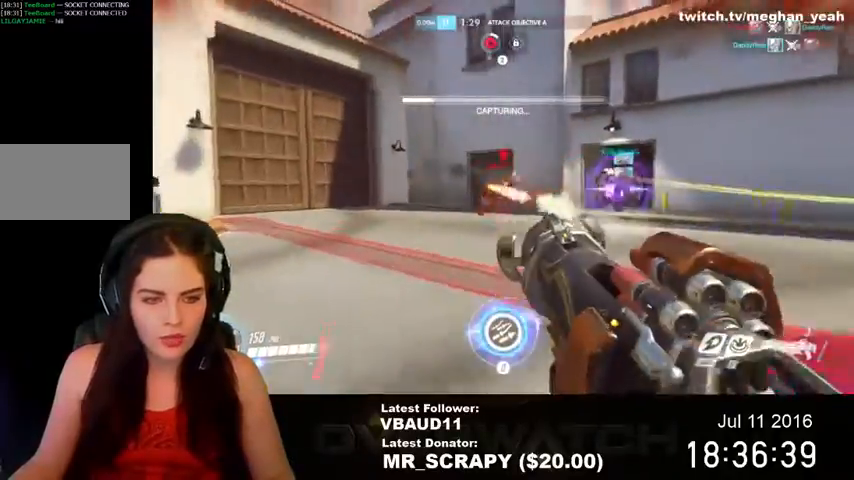
{"keys": ["d", "w"], "mouse": [], "events": [[133, "mouse_left", "up"], [133, "shift", "down"], [200, "d", "up"], [300, "shift", "up"], [300, "space", "up"], [500, "d", "down"]]}
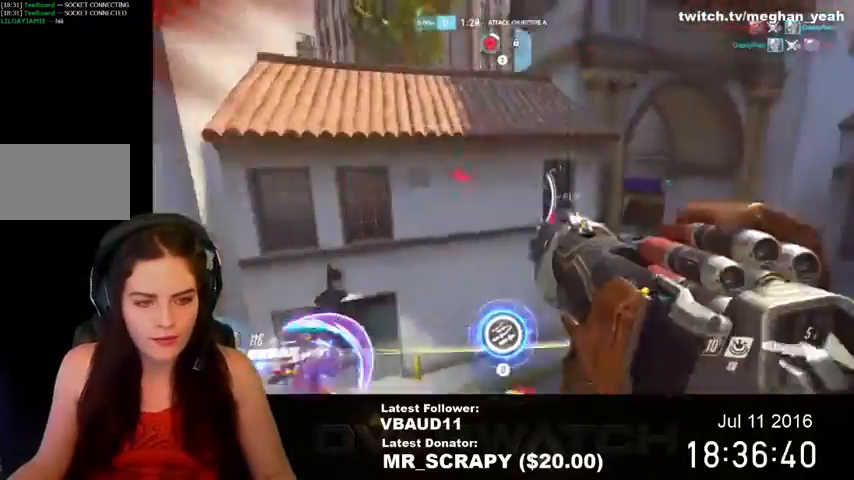
{"keys": ["d", "space", "w"], "mouse": [], "events": [[200, "space", "down"]]}
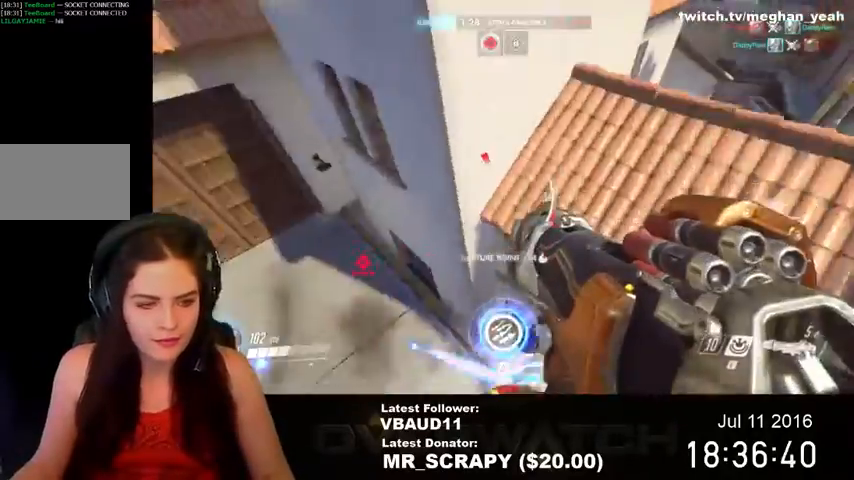
{"keys": ["d"], "mouse": [], "events": [[233, "w", "up"], [367, "space", "up"]]}
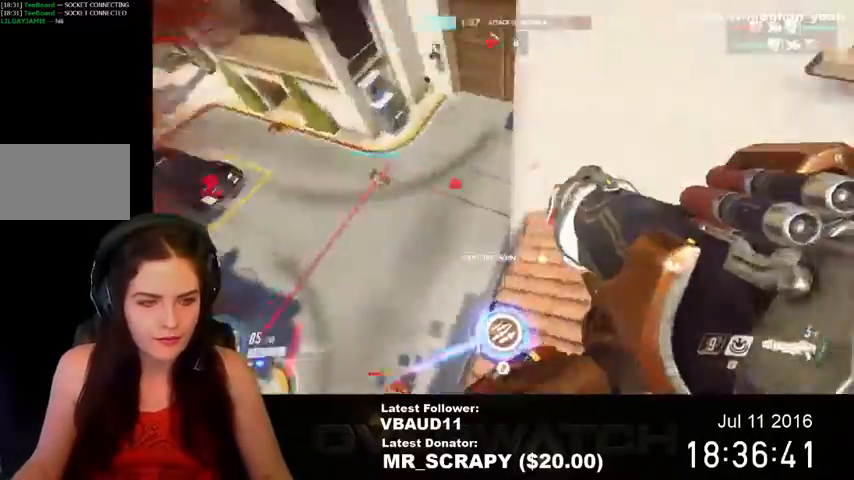
{"keys": ["a", "space"], "mouse": ["left"], "events": [[200, "a", "down"], [233, "d", "up"], [367, "space", "down"], [467, "mouse_left", "down"]]}
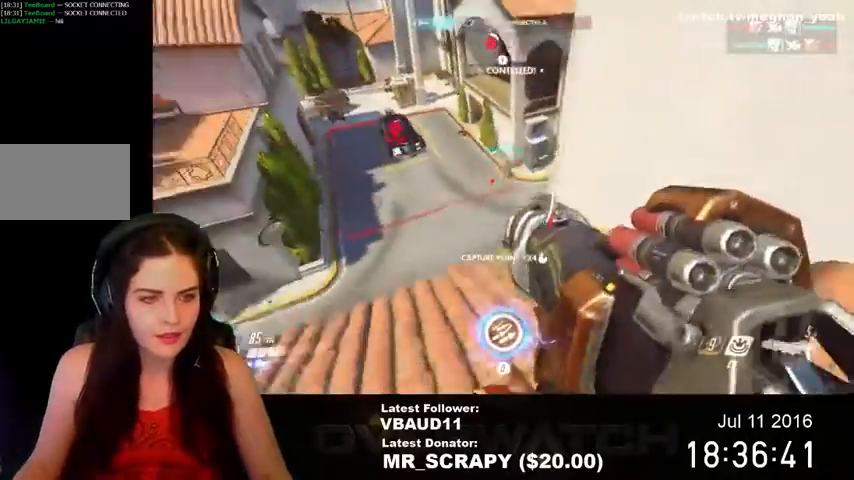
{"keys": ["s"], "mouse": [], "events": [[33, "s", "down"], [67, "a", "up"], [67, "space", "up"], [100, "mouse_left", "up"], [300, "r", "down"], [467, "r", "up"]]}
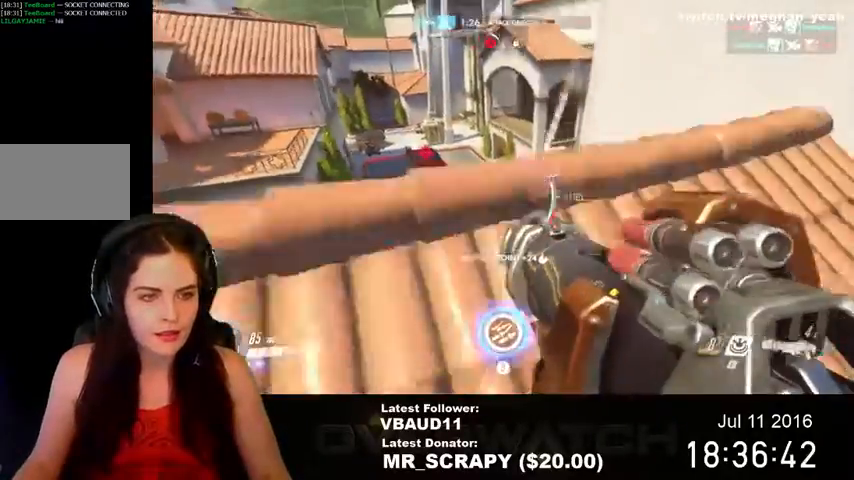
{"keys": ["a", "r"], "mouse": [], "events": [[200, "a", "down"], [333, "s", "up"], [467, "r", "down"]]}
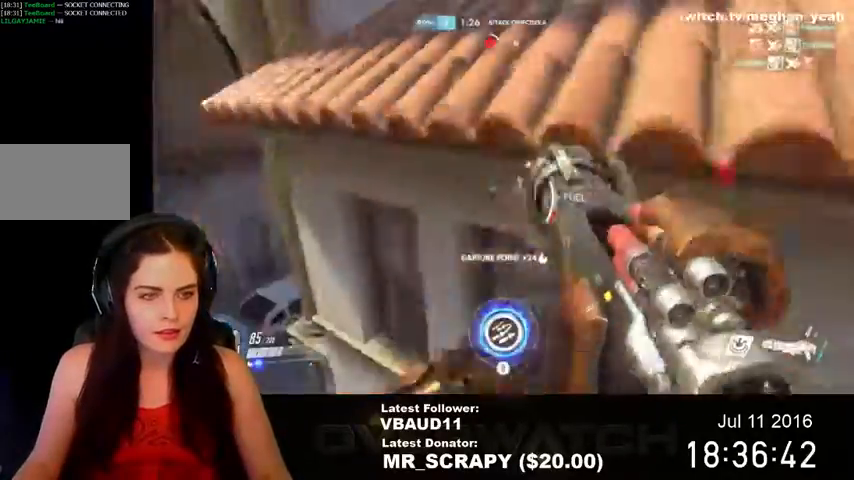
{"keys": ["a", "space", "w"], "mouse": [], "events": [[133, "r", "up"], [200, "w", "down"], [433, "space", "down"]]}